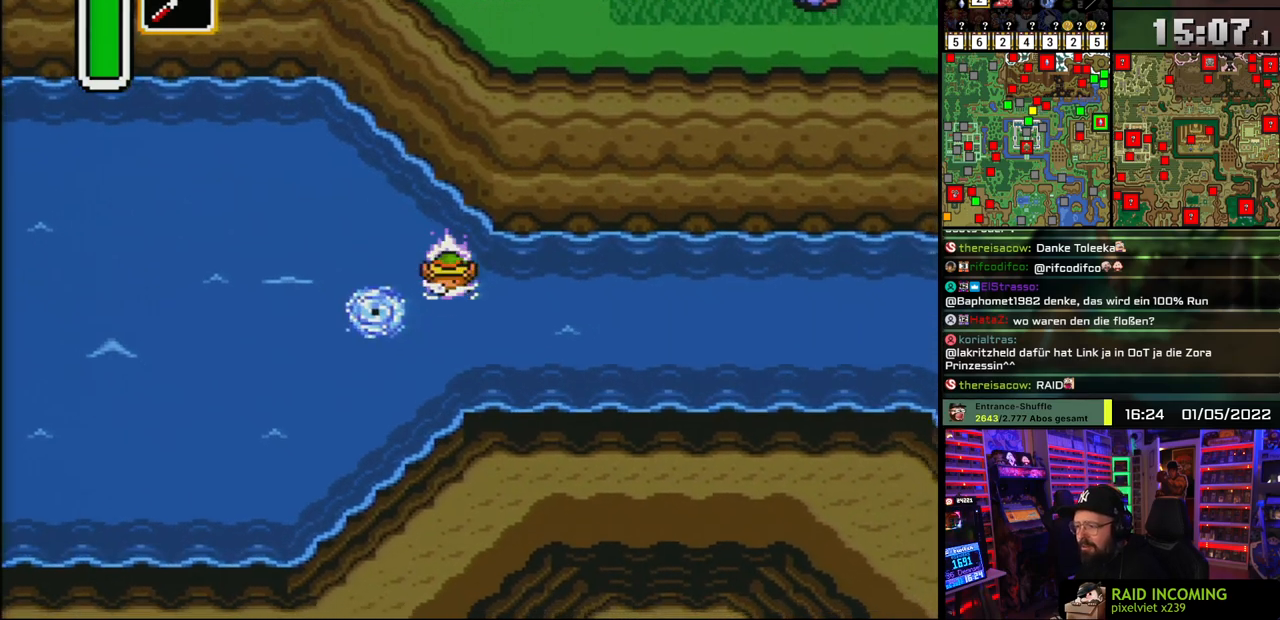
Gameplay with a controller (Nintendo layout); each line is a JSON object with the inputs held at the frame after it. "events" lists button and stick changes between this image and that frame as [ms after this image, input, new state], when the widget could be followed in between. Not read: L1 L3 R1 R3.
{"buttons": ["DPAD_RIGHT"], "events": [[67, "A", "up"], [67, "DPAD_DOWN", "up"], [133, "A", "down"], [267, "A", "up"], [317, "A", "down"], [450, "A", "up"]]}
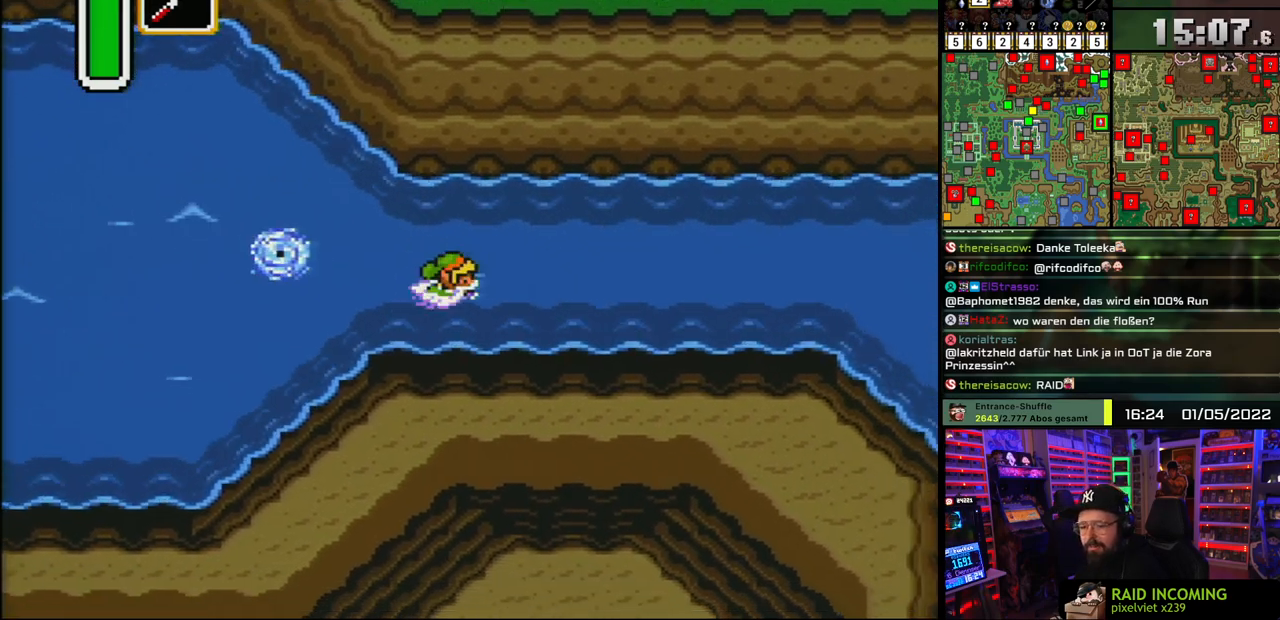
{"buttons": ["A", "DPAD_RIGHT"], "events": [[17, "A", "down"], [150, "A", "up"], [217, "A", "down"], [350, "A", "up"], [400, "A", "down"]]}
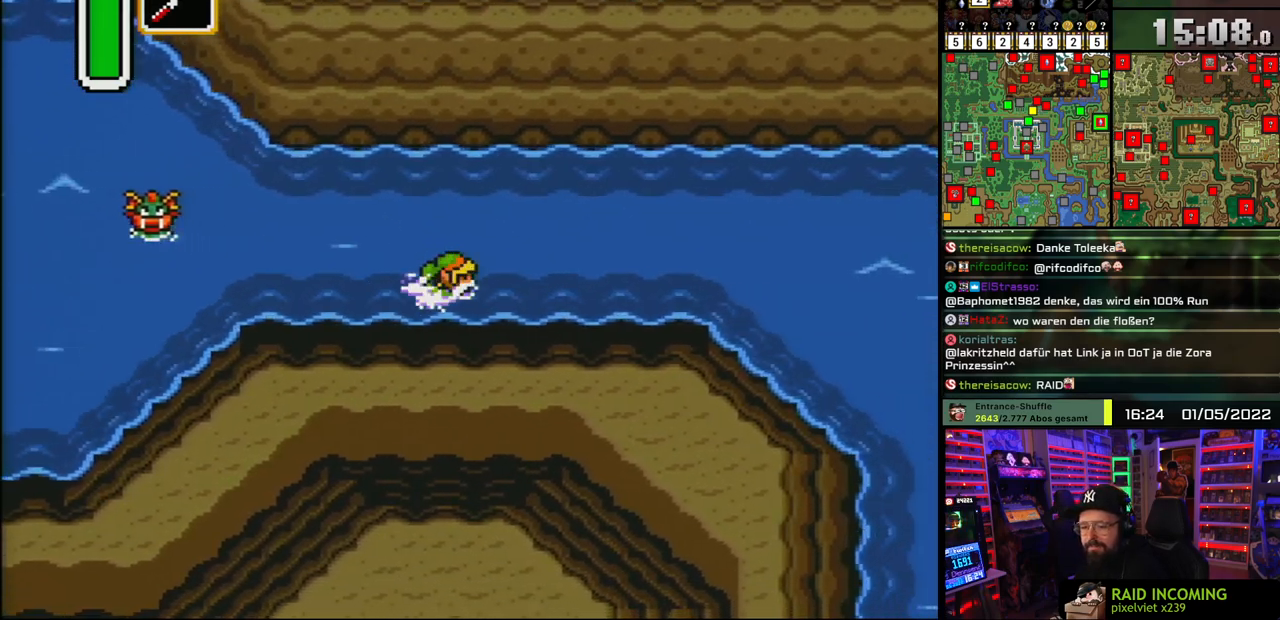
{"buttons": ["A", "DPAD_RIGHT"], "events": [[33, "A", "up"], [100, "A", "down"], [217, "A", "up"], [283, "A", "down"], [400, "A", "up"], [467, "A", "down"]]}
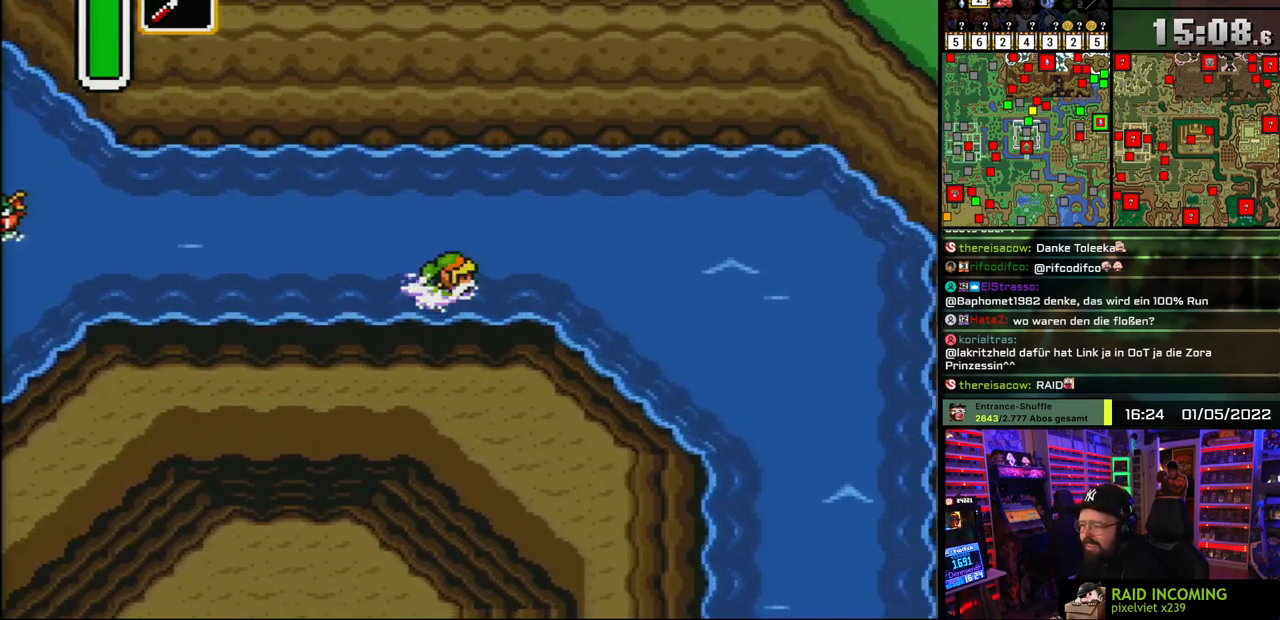
{"buttons": ["DPAD_DOWN", "DPAD_RIGHT"], "events": [[83, "A", "up"], [150, "A", "down"], [283, "A", "up"], [350, "A", "down"], [367, "DPAD_DOWN", "down"], [467, "A", "up"]]}
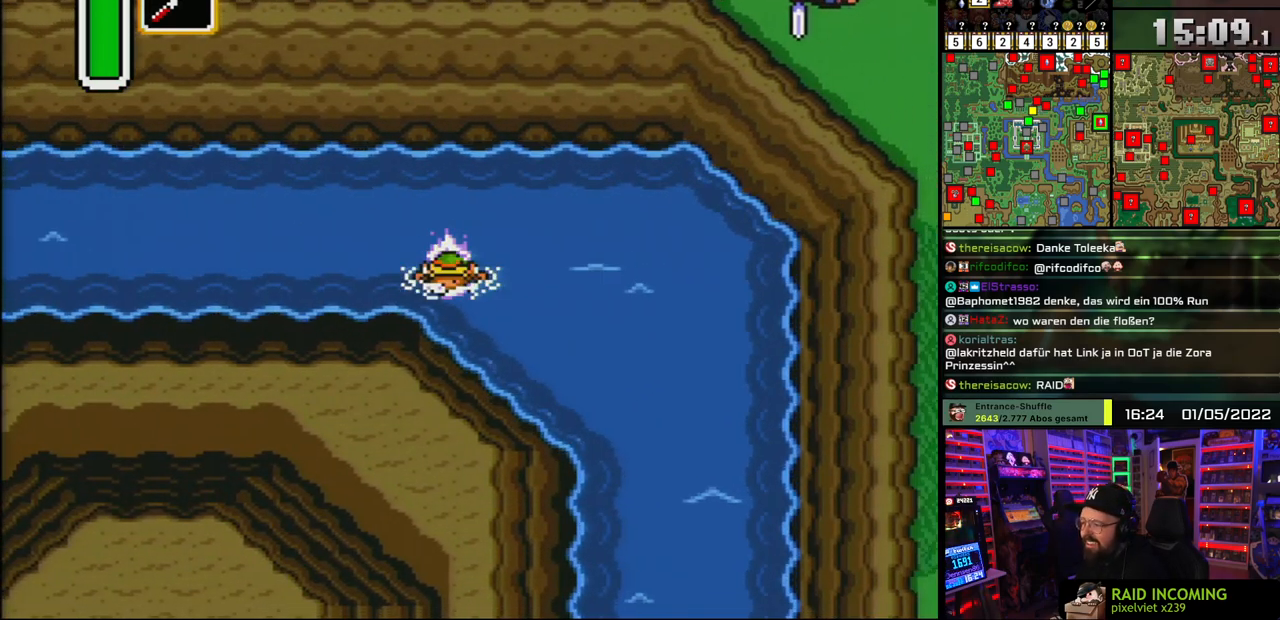
{"buttons": ["A", "DPAD_DOWN", "DPAD_RIGHT"], "events": [[33, "A", "down"], [167, "A", "up"], [233, "A", "down"], [333, "A", "up"], [417, "A", "down"]]}
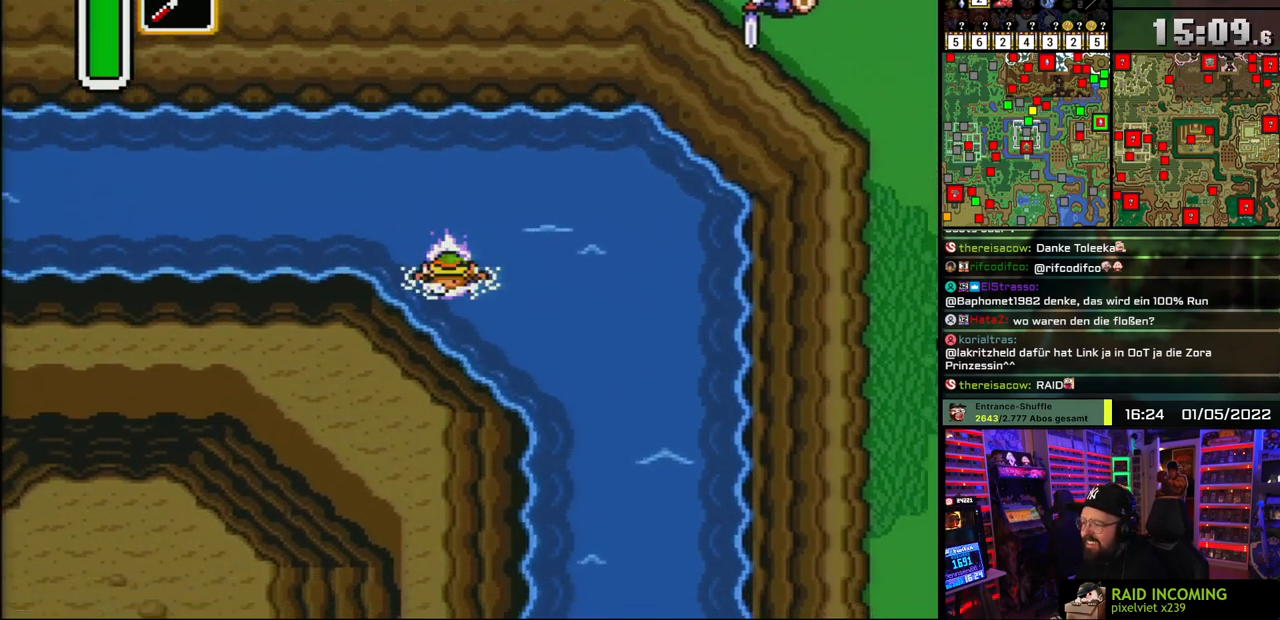
{"buttons": ["A", "DPAD_DOWN", "DPAD_LEFT"], "events": [[50, "A", "up"], [100, "A", "down"], [250, "A", "up"], [300, "A", "down"], [433, "A", "up"], [483, "DPAD_RIGHT", "up"], [500, "A", "down"], [500, "DPAD_LEFT", "down"]]}
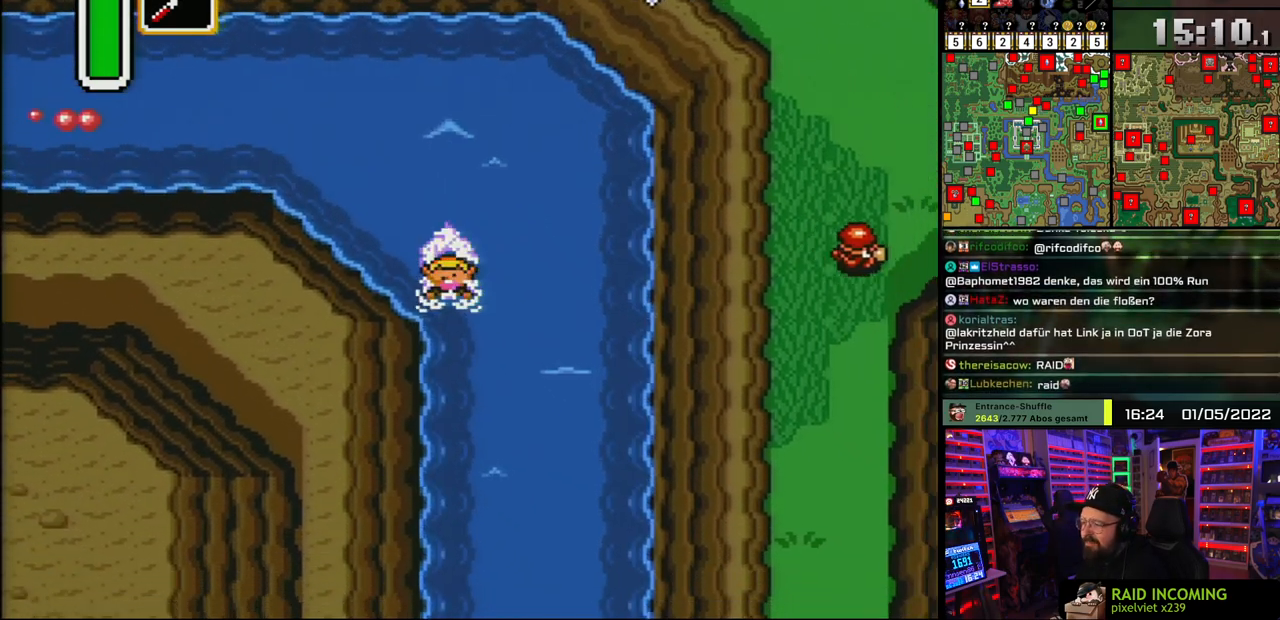
{"buttons": ["DPAD_DOWN"], "events": [[117, "A", "up"], [167, "A", "down"], [283, "DPAD_LEFT", "up"], [300, "A", "up"], [350, "A", "down"], [500, "A", "up"]]}
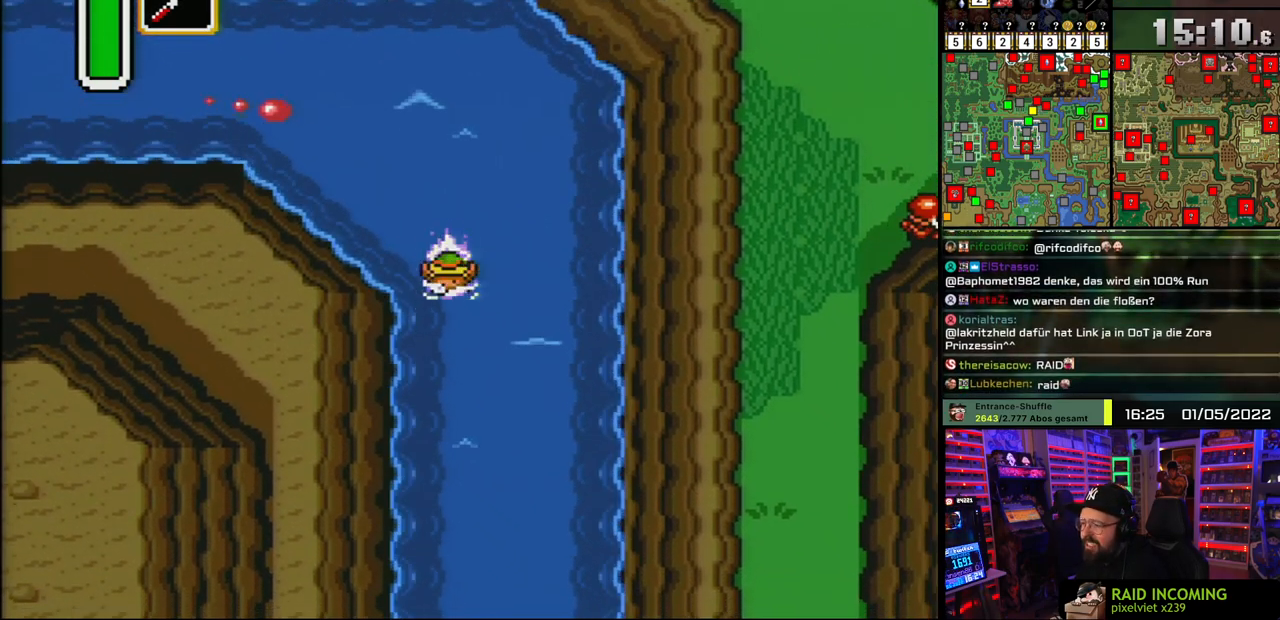
{"buttons": ["A", "DPAD_DOWN"], "events": [[50, "A", "down"], [50, "DPAD_RIGHT", "down"], [117, "DPAD_RIGHT", "up"], [200, "A", "up"], [250, "A", "down"], [400, "A", "up"], [433, "A", "down"]]}
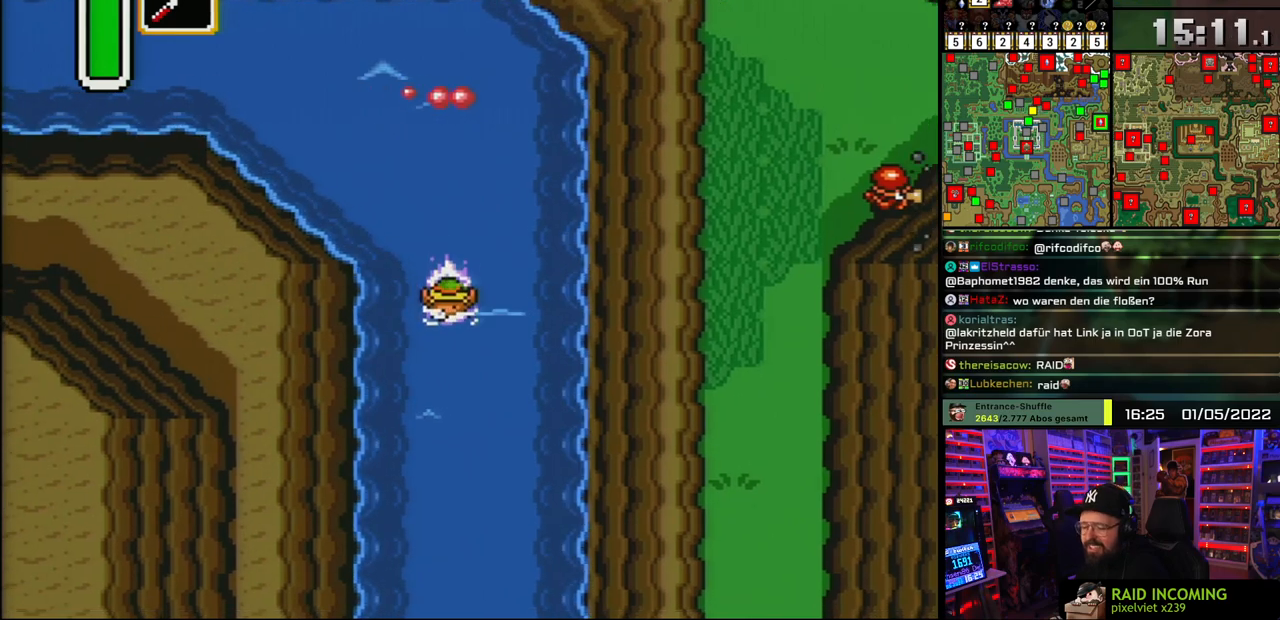
{"buttons": ["DPAD_DOWN"], "events": [[83, "A", "up"], [133, "A", "down"], [183, "A", "up"], [200, "A", "down"], [283, "A", "up"], [333, "A", "down"], [483, "A", "up"]]}
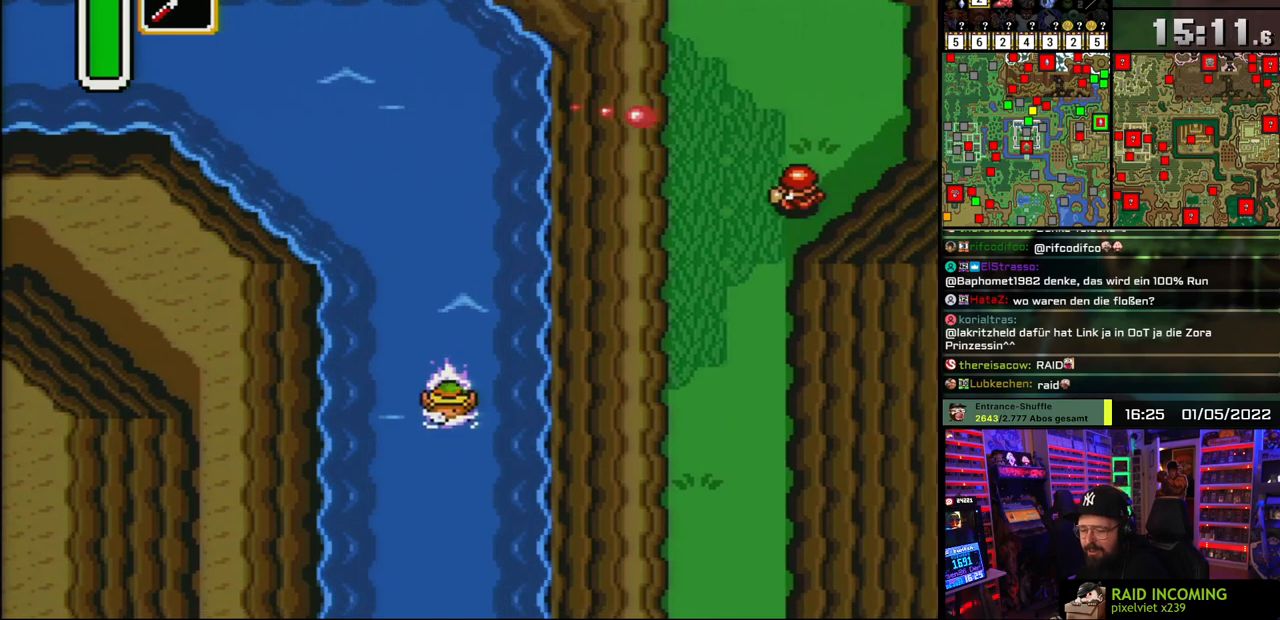
{"buttons": ["A", "DPAD_DOWN"], "events": [[33, "A", "down"], [183, "A", "up"], [233, "A", "down"], [383, "A", "up"], [417, "A", "down"]]}
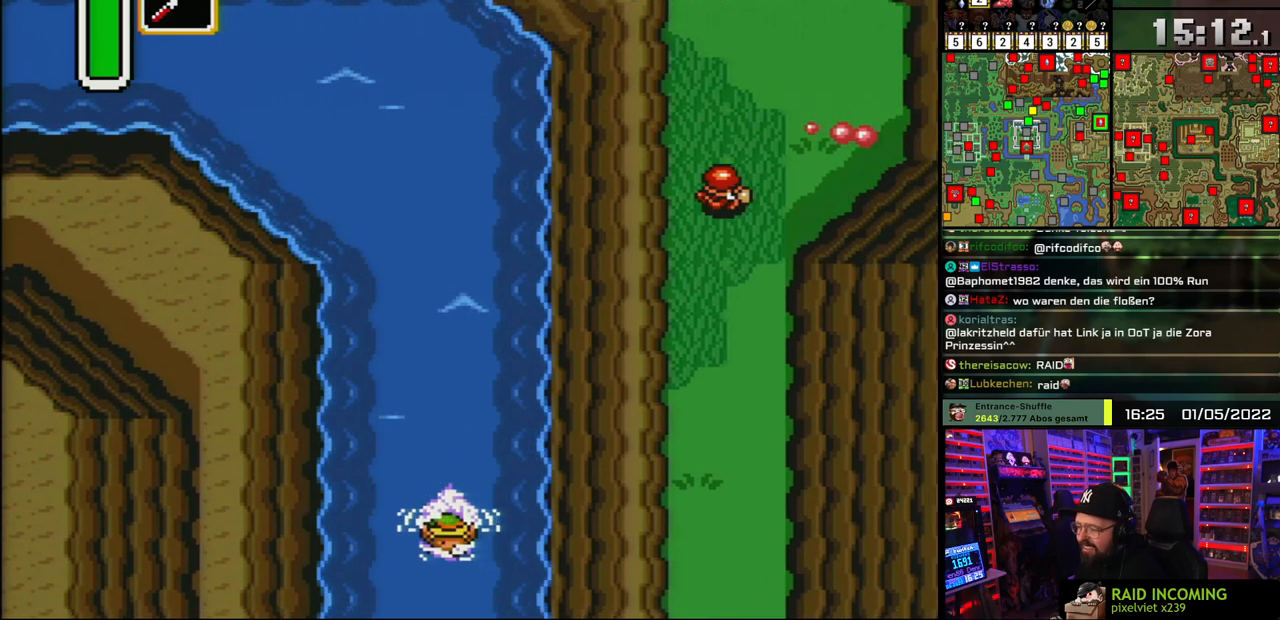
{"buttons": ["A", "DPAD_DOWN"], "events": [[50, "A", "up"], [83, "A", "down"], [200, "A", "up"], [250, "A", "down"], [383, "A", "up"], [433, "A", "down"]]}
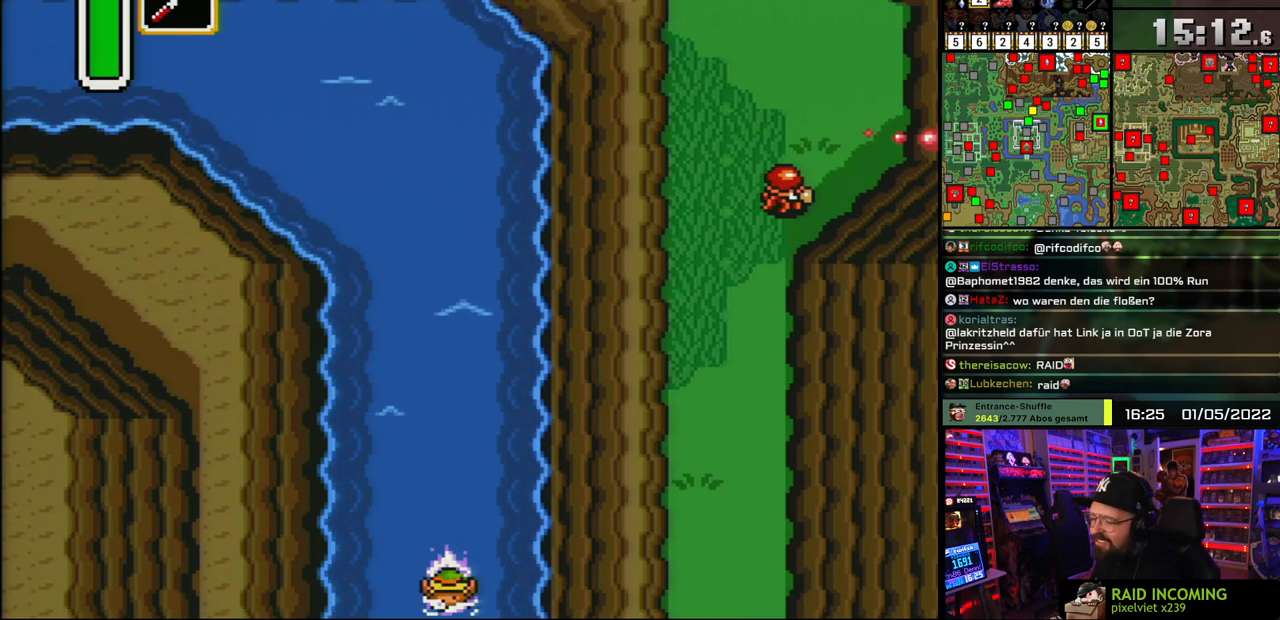
{"buttons": ["A", "DPAD_DOWN"], "events": [[50, "A", "up"], [100, "A", "down"], [150, "DPAD_DOWN", "up"], [217, "A", "up"], [300, "A", "down"], [400, "DPAD_DOWN", "down"], [417, "A", "up"], [483, "A", "down"]]}
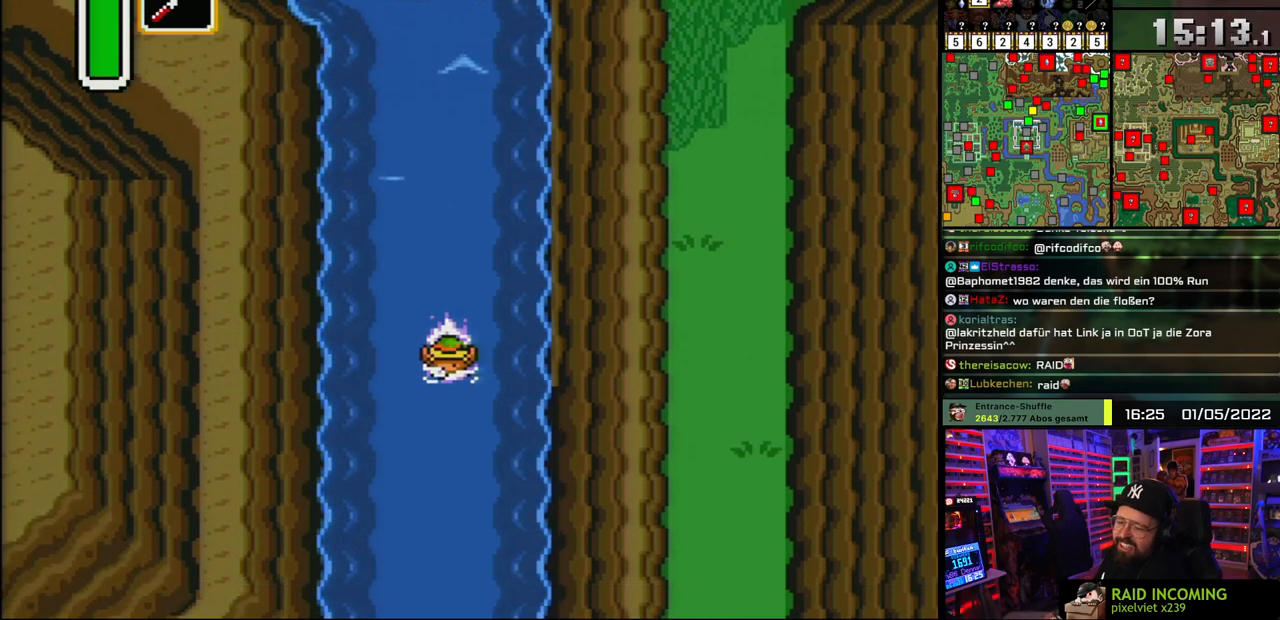
{"buttons": ["DPAD_DOWN"], "events": [[83, "A", "up"], [150, "A", "down"], [267, "A", "up"], [333, "A", "down"], [467, "A", "up"]]}
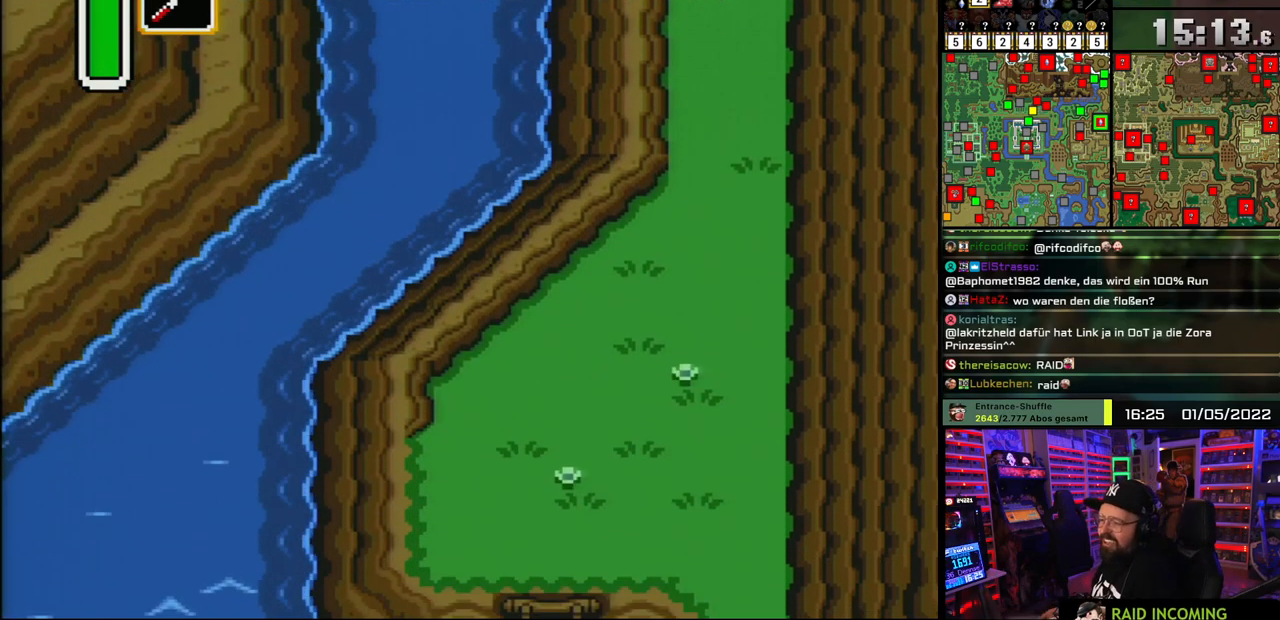
{"buttons": ["DPAD_DOWN"], "events": [[17, "A", "down"], [150, "A", "up"], [200, "A", "down"], [317, "A", "up"], [367, "A", "down"], [483, "A", "up"]]}
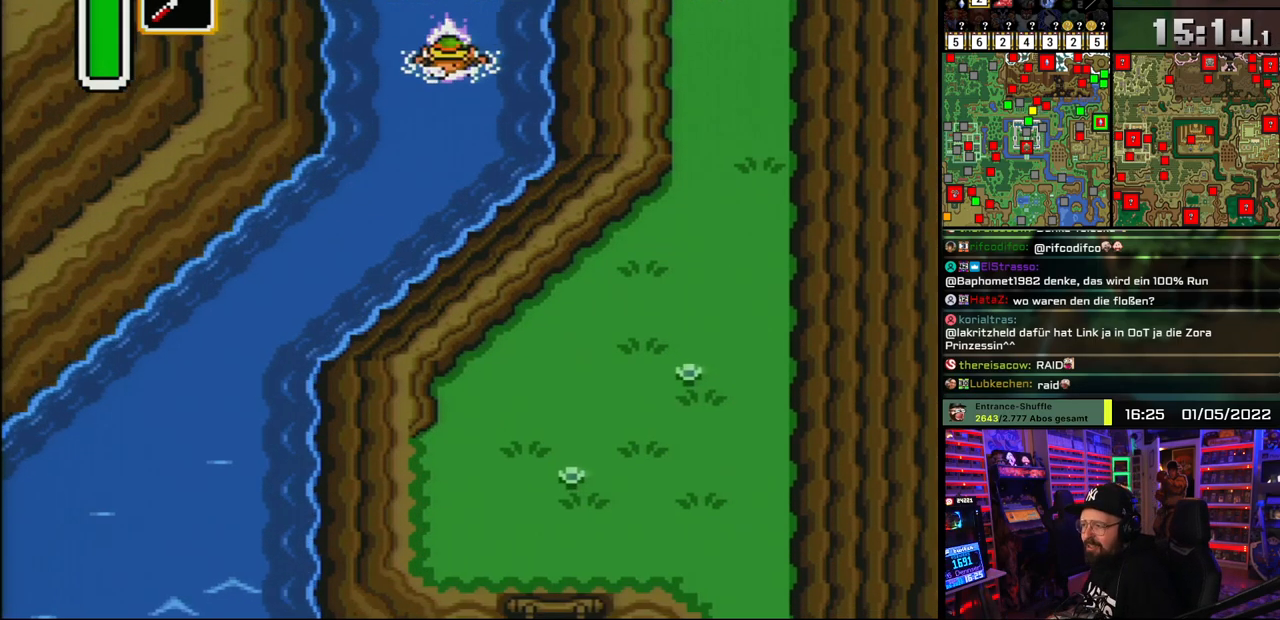
{"buttons": ["A", "DPAD_DOWN"], "events": [[33, "A", "down"], [33, "DPAD_LEFT", "down"], [167, "A", "up"], [233, "A", "down"], [250, "DPAD_LEFT", "up"], [350, "A", "up"], [417, "A", "down"]]}
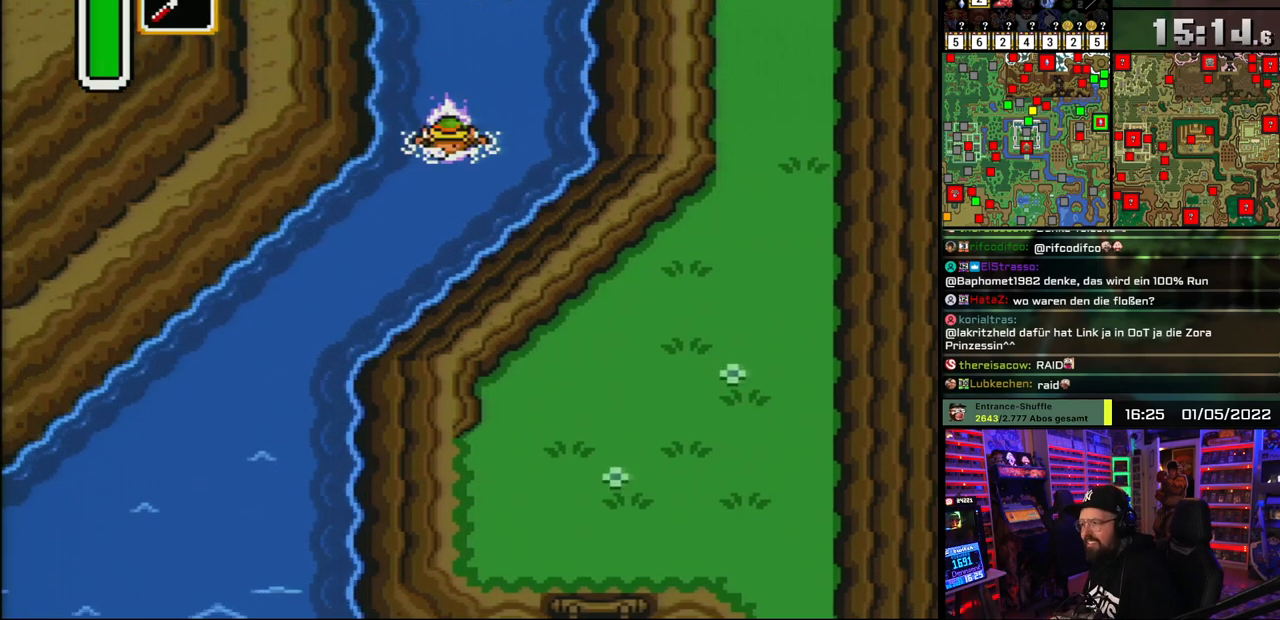
{"buttons": ["A", "DPAD_DOWN", "DPAD_LEFT"], "events": [[33, "A", "up"], [50, "DPAD_LEFT", "down"], [83, "A", "down"], [167, "DPAD_LEFT", "up"], [200, "A", "up"], [250, "DPAD_DOWN", "up"], [267, "A", "down"], [283, "DPAD_DOWN", "down"], [383, "A", "up"], [383, "DPAD_LEFT", "down"], [450, "A", "down"]]}
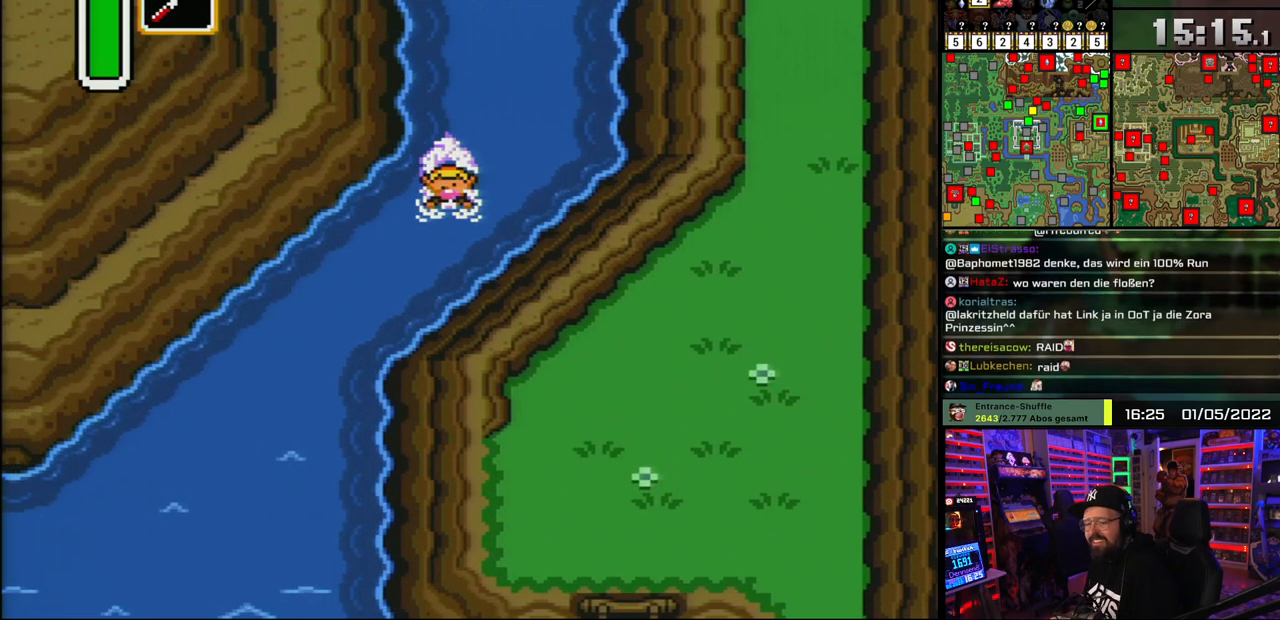
{"buttons": ["DPAD_DOWN"], "events": [[100, "A", "up"], [150, "A", "down"], [300, "A", "up"], [350, "A", "down"], [500, "A", "up"], [500, "DPAD_LEFT", "up"]]}
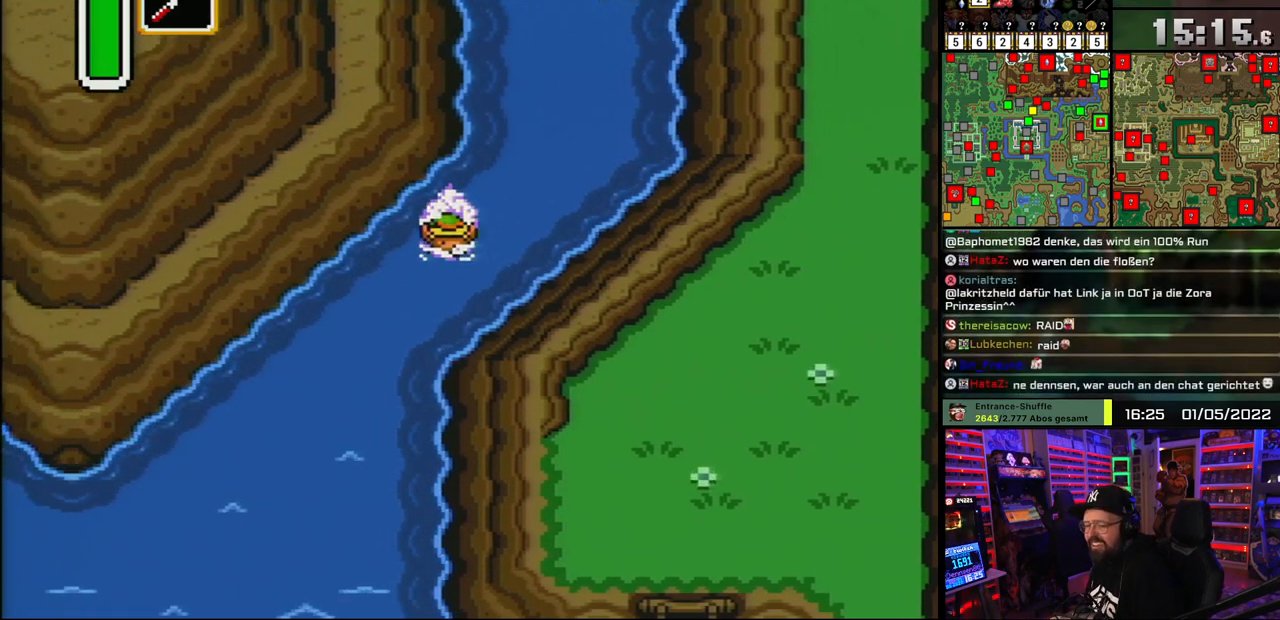
{"buttons": ["A", "DPAD_DOWN"], "events": [[50, "A", "down"], [183, "A", "up"], [233, "A", "down"], [367, "A", "up"], [417, "A", "down"]]}
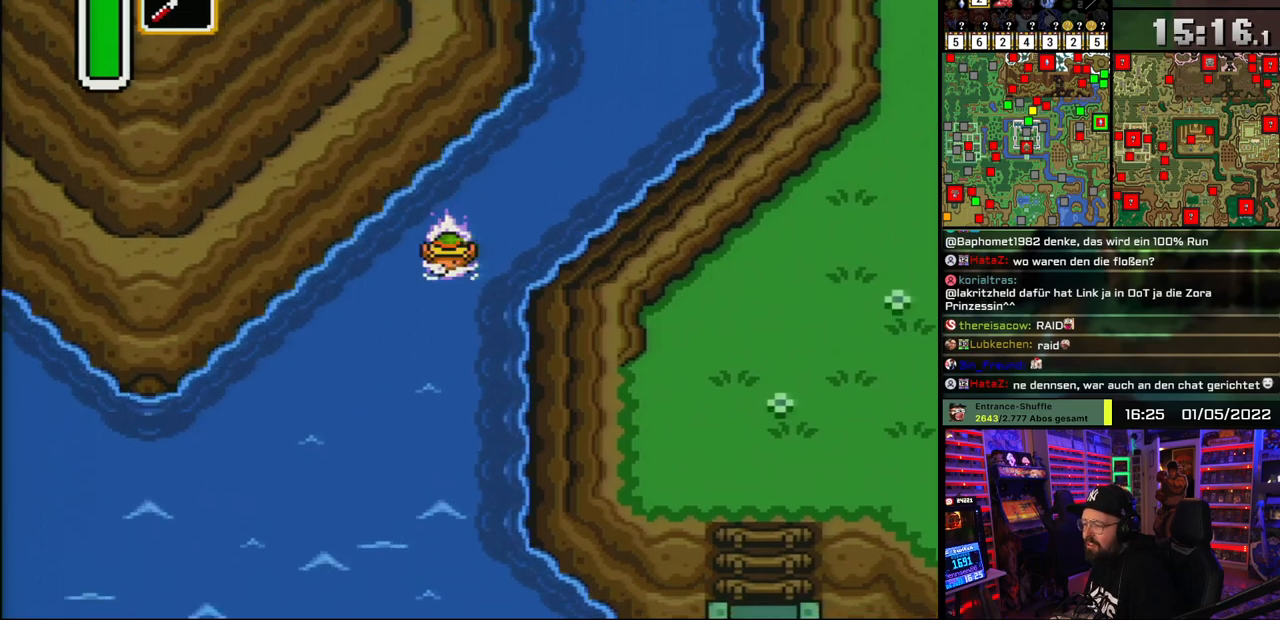
{"buttons": ["A", "DPAD_DOWN"], "events": [[33, "A", "up"], [83, "A", "down"], [217, "A", "up"], [267, "A", "down"], [417, "A", "up"], [467, "A", "down"]]}
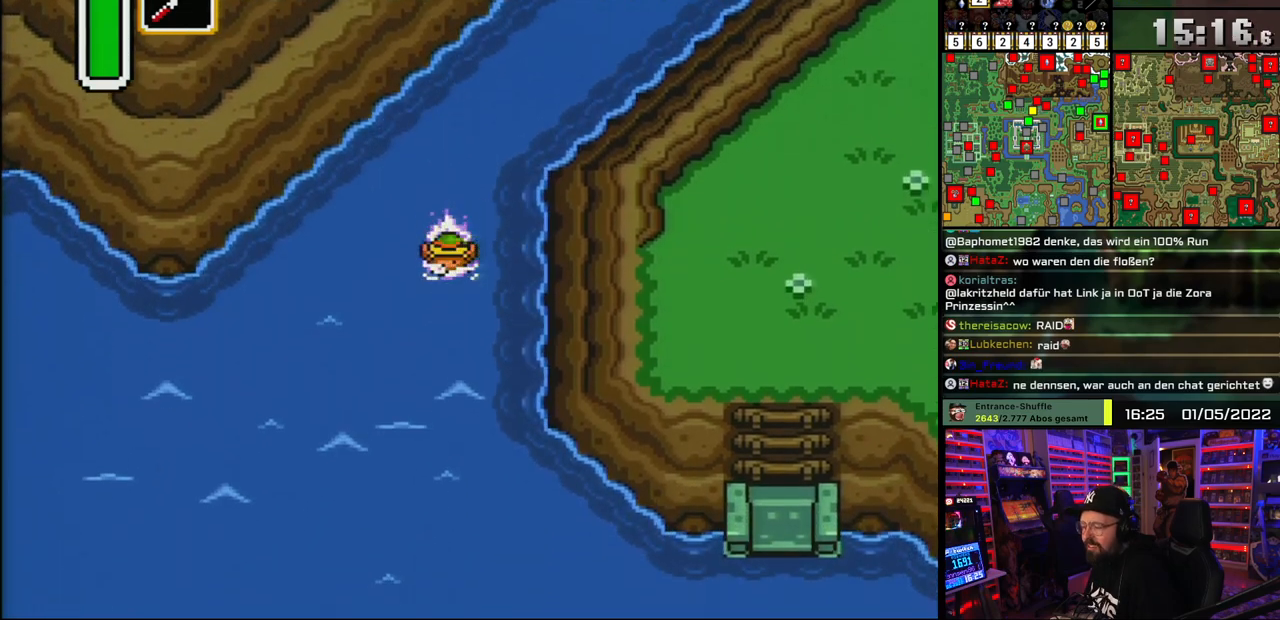
{"buttons": ["DPAD_DOWN"], "events": [[100, "A", "up"], [150, "A", "down"], [300, "A", "up"], [350, "A", "down"], [467, "A", "up"]]}
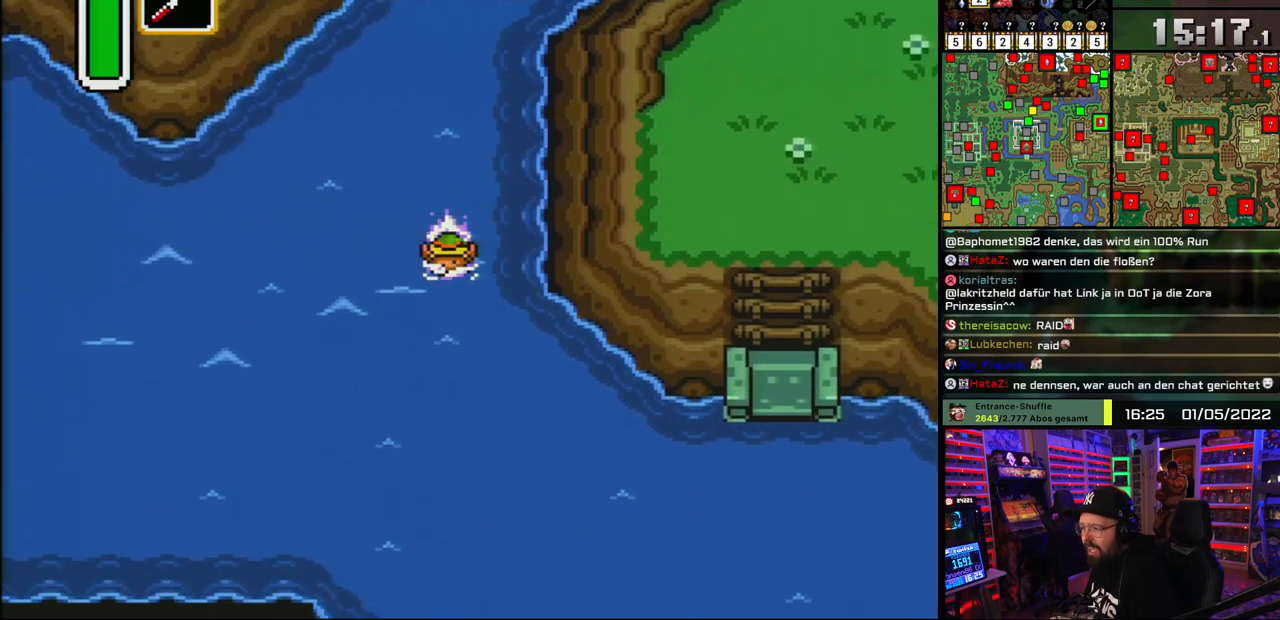
{"buttons": ["A", "DPAD_DOWN"], "events": [[50, "A", "down"], [167, "A", "up"], [233, "A", "down"], [367, "A", "up"], [450, "A", "down"]]}
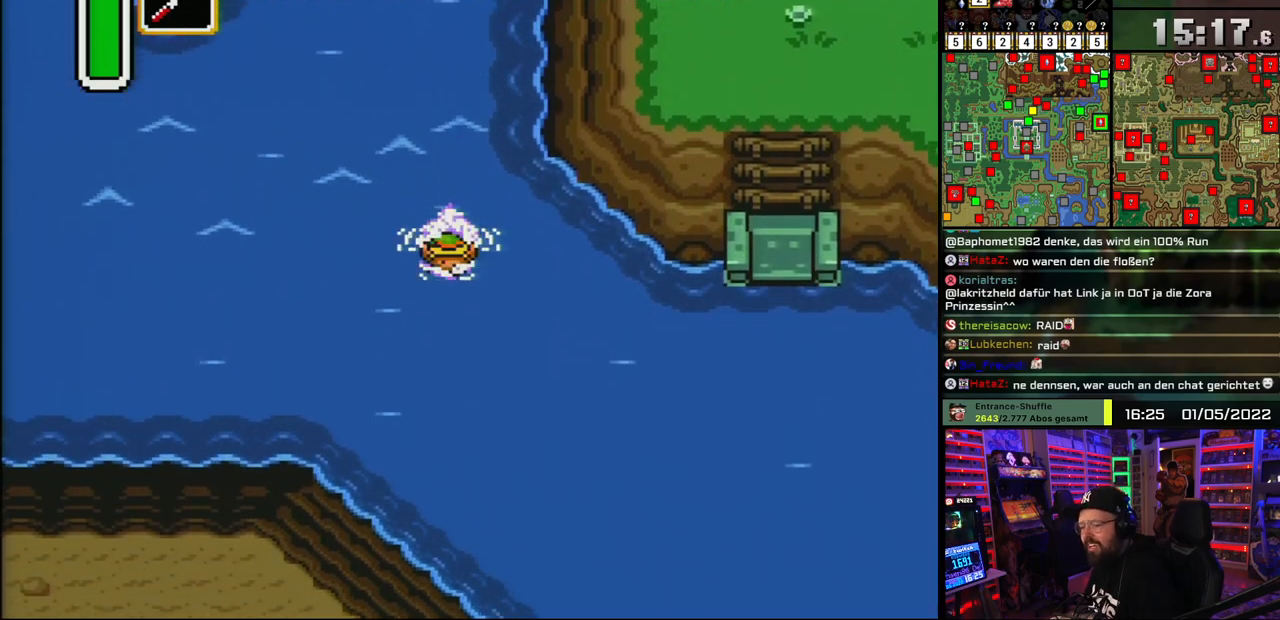
{"buttons": ["A", "DPAD_DOWN", "DPAD_RIGHT"], "events": [[33, "A", "up"], [100, "A", "down"], [250, "A", "up"], [250, "DPAD_RIGHT", "down"], [300, "A", "down"], [417, "A", "up"], [483, "A", "down"]]}
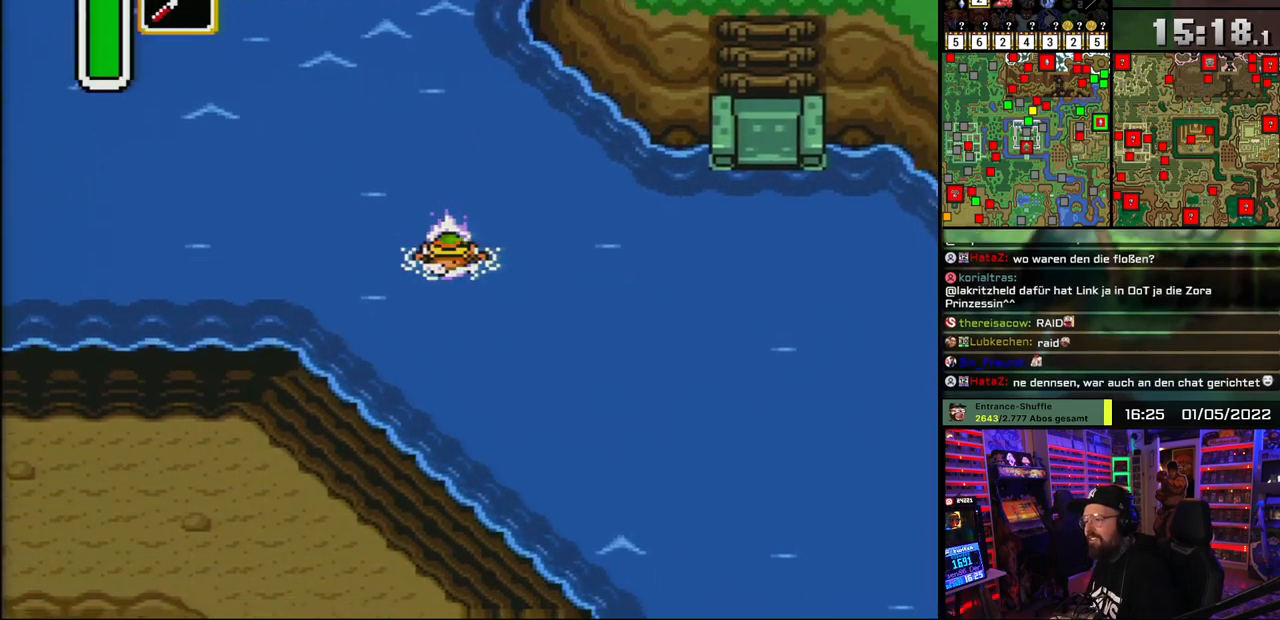
{"buttons": ["A", "DPAD_DOWN", "DPAD_RIGHT"], "events": [[100, "A", "up"], [167, "A", "down"], [267, "A", "up"], [333, "A", "down"], [450, "A", "up"], [500, "A", "down"]]}
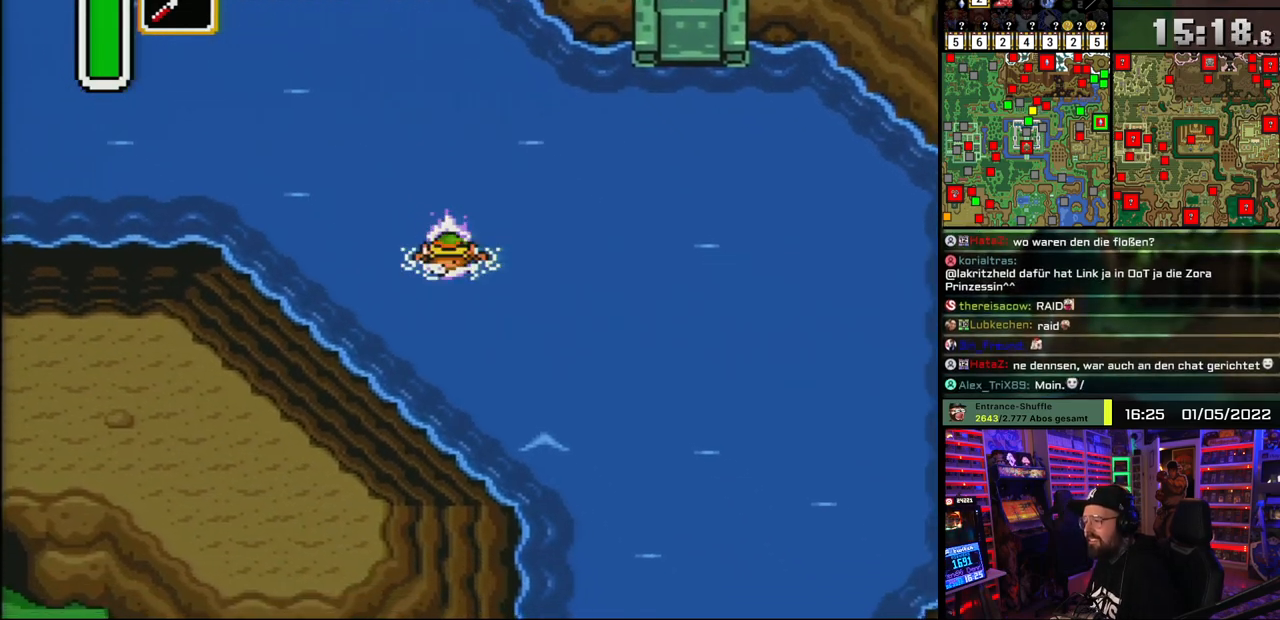
{"buttons": ["DPAD_DOWN"], "events": [[100, "A", "up"], [183, "A", "down"], [200, "DPAD_RIGHT", "up"], [283, "A", "up"], [350, "A", "down"], [467, "A", "up"]]}
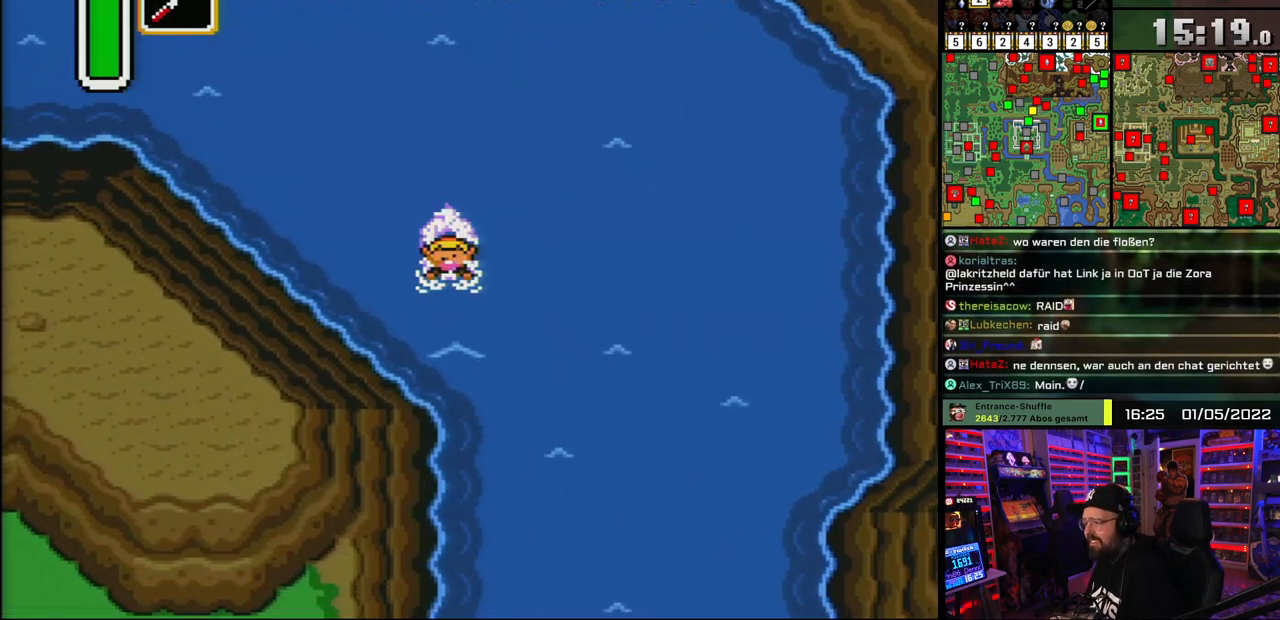
{"buttons": ["DPAD_DOWN"], "events": [[33, "A", "down"], [133, "A", "up"], [200, "A", "down"], [300, "A", "up"], [350, "A", "down"], [467, "A", "up"]]}
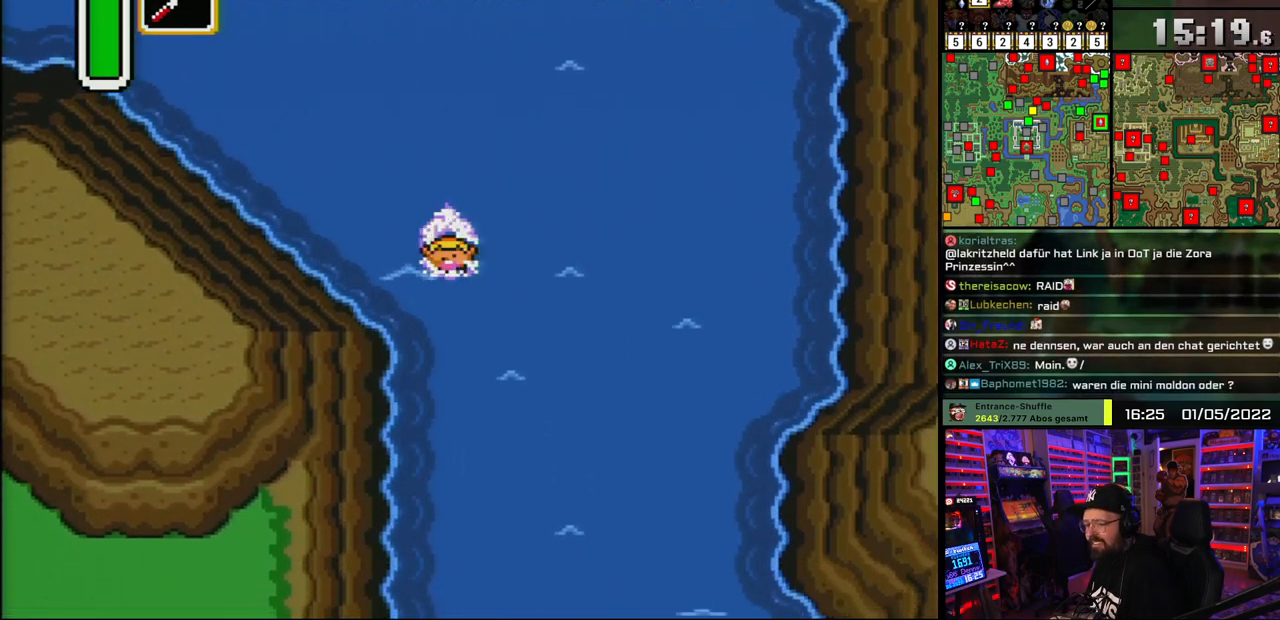
{"buttons": ["DPAD_DOWN"], "events": [[17, "A", "down"], [133, "A", "up"], [200, "A", "down"], [317, "A", "up"], [350, "A", "down"], [483, "A", "up"]]}
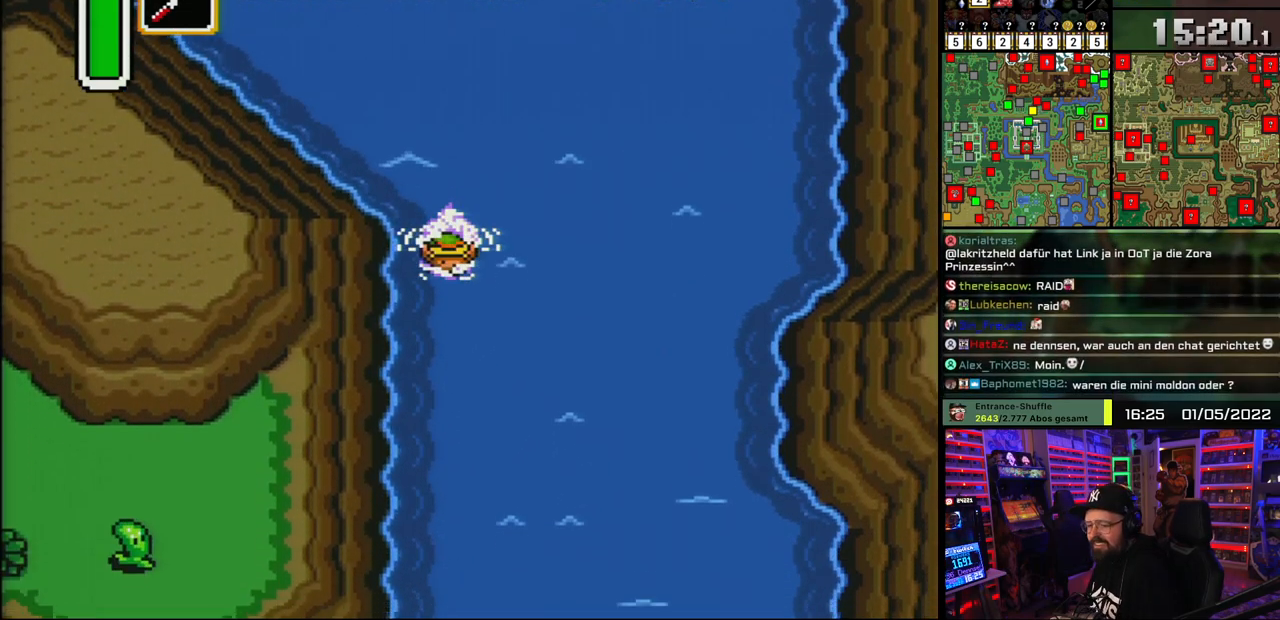
{"buttons": ["DPAD_DOWN"], "events": [[17, "A", "down"], [150, "A", "up"], [217, "A", "down"], [317, "A", "up"], [383, "A", "down"], [500, "A", "up"]]}
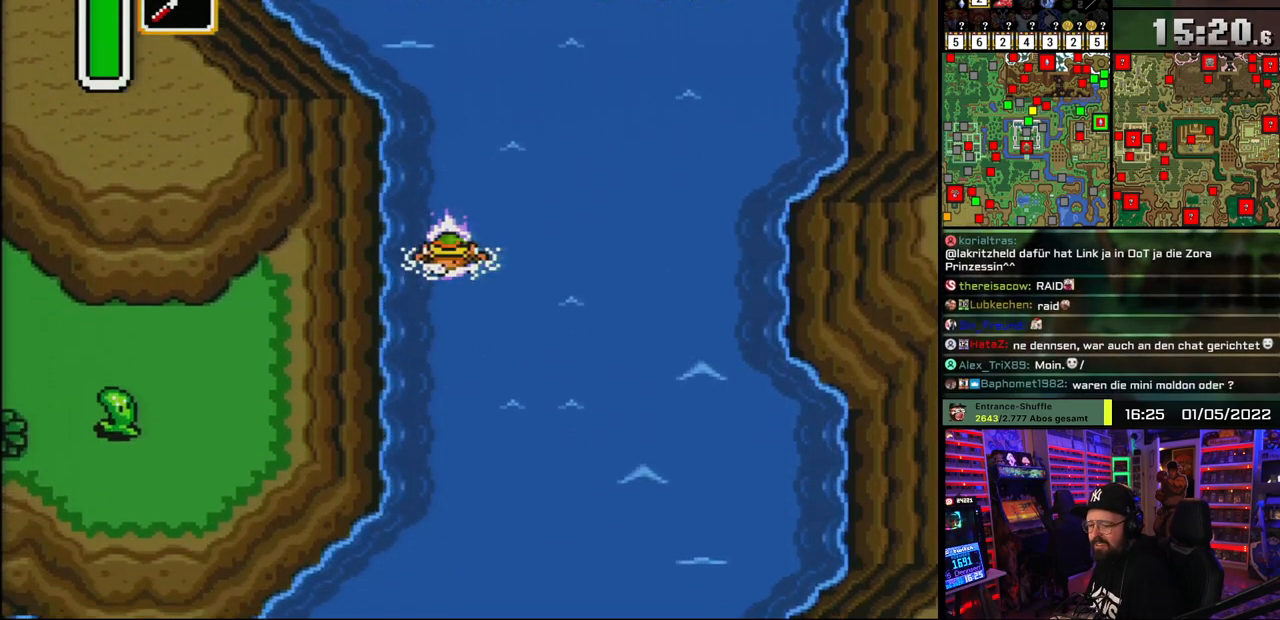
{"buttons": ["A", "DPAD_DOWN"], "events": [[50, "A", "down"], [167, "A", "up"], [217, "A", "down"], [283, "DPAD_UP", "down"], [300, "A", "up"], [300, "DPAD_UP", "up"], [317, "A", "down"], [333, "A", "up"], [400, "A", "down"]]}
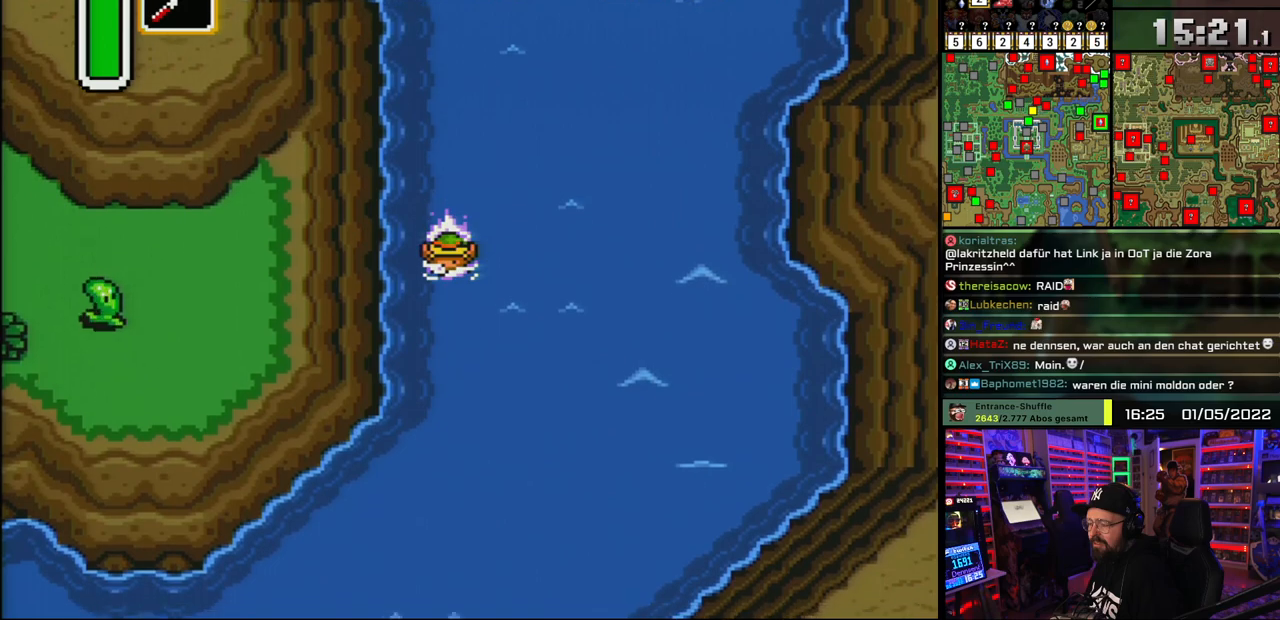
{"buttons": ["A", "DPAD_DOWN"], "events": [[17, "A", "up"], [83, "A", "down"], [183, "A", "up"], [250, "A", "down"], [367, "A", "up"], [433, "A", "down"]]}
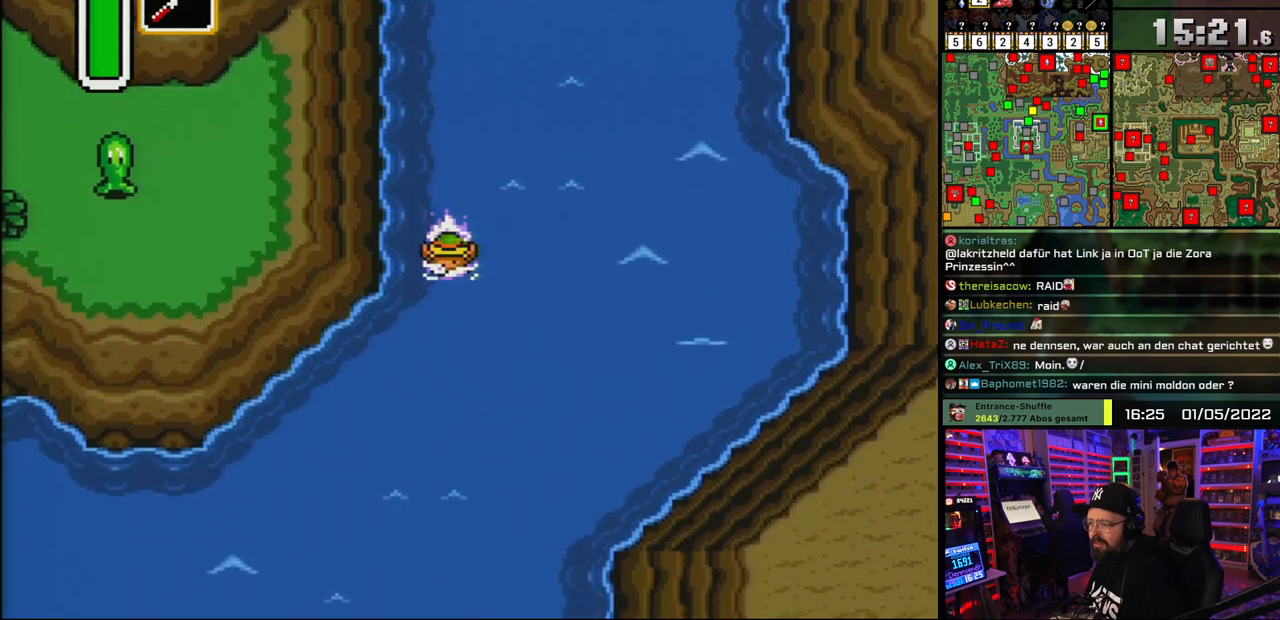
{"buttons": ["A", "DPAD_DOWN", "DPAD_LEFT"], "events": [[50, "A", "up"], [133, "A", "down"], [133, "DPAD_LEFT", "down"], [250, "A", "up"], [300, "A", "down"], [433, "A", "up"], [483, "A", "down"]]}